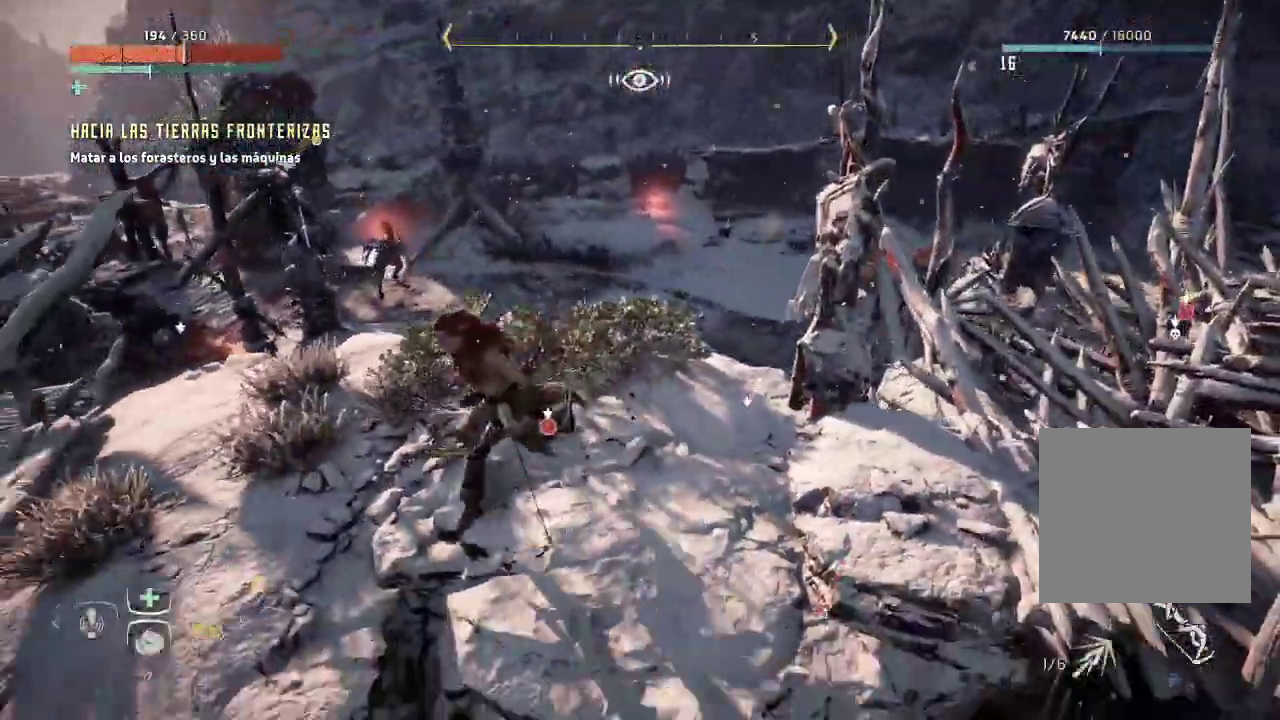
Gameplay with a controller (Xbox layout); each line is a JSON object with the inputs held at the frame after it. "events" lists button and stick changes between this image and that frame as [ms after this image, input, new state], when the widget could be followed in between. Not read: L3.
{"buttons": [], "left_stick": "down-left", "right_stick": "center", "events": [[17, "R2", "down"], [67, "R2", "up"], [433, "R2", "down"], [483, "R2", "up"]]}
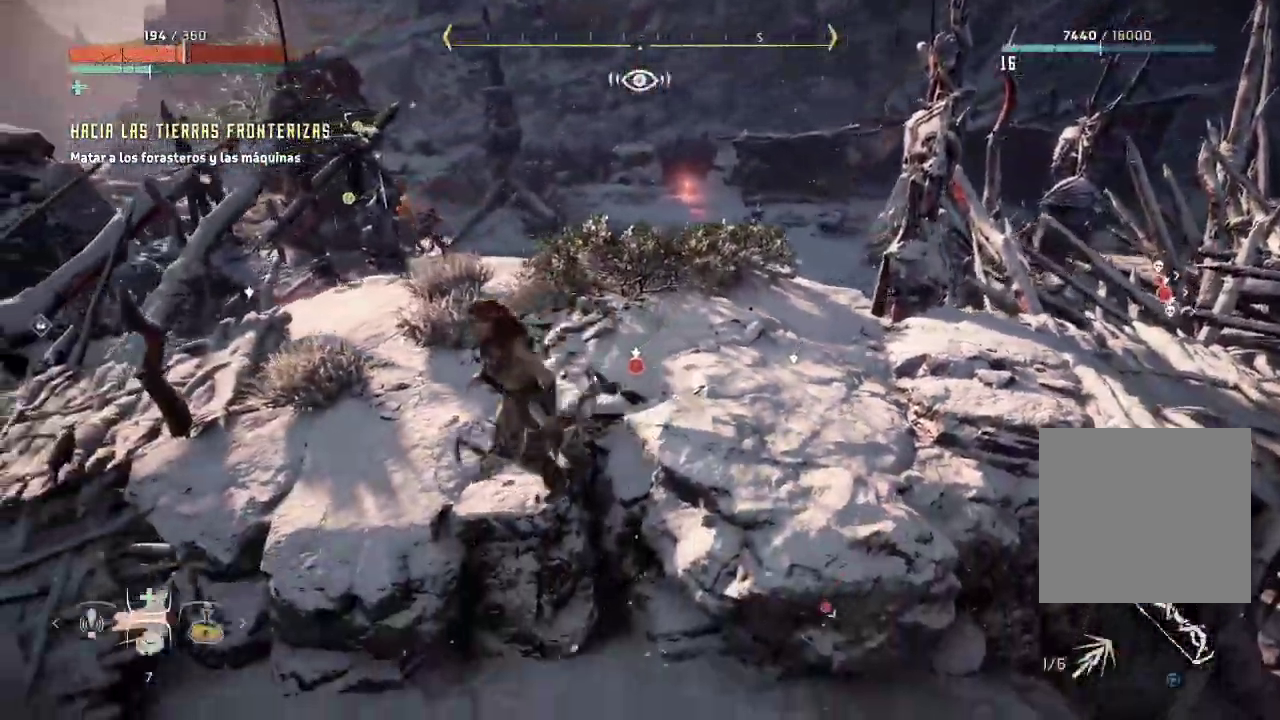
{"buttons": ["DPAD_UP"], "left_stick": "center", "right_stick": "center", "events": [[17, "left_stick", "left"], [283, "left_stick", "center"], [383, "DPAD_UP", "down"]]}
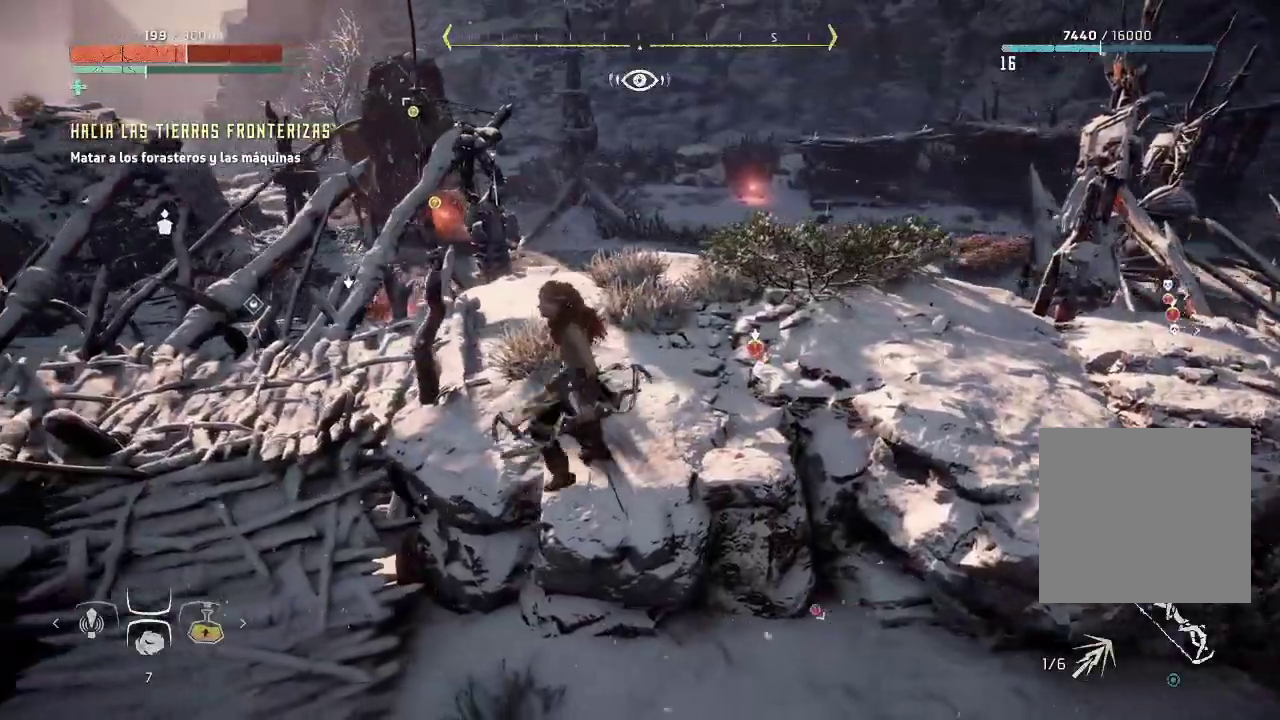
{"buttons": [], "left_stick": "up-right", "right_stick": "center", "events": [[50, "DPAD_UP", "up"], [400, "left_stick", "up-right"]]}
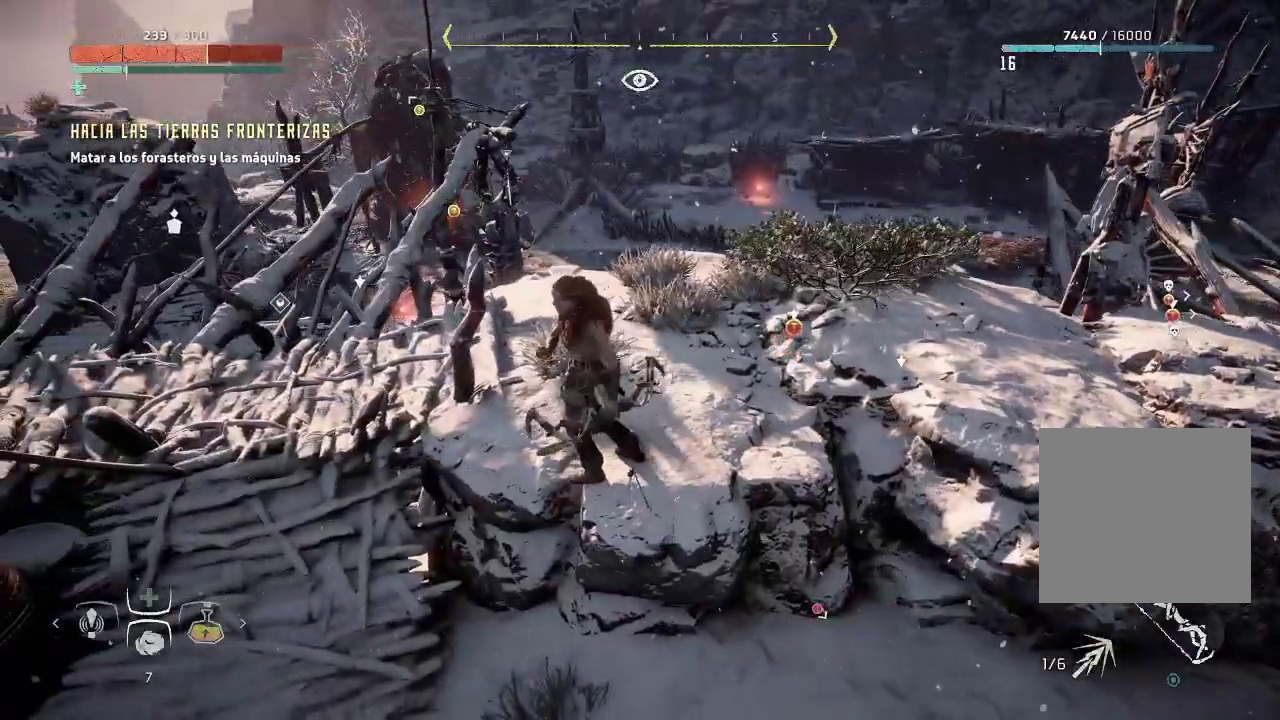
{"buttons": ["L2"], "left_stick": "up-right", "right_stick": "center", "events": [[17, "right_stick", "left"], [283, "right_stick", "center"], [350, "L2", "down"]]}
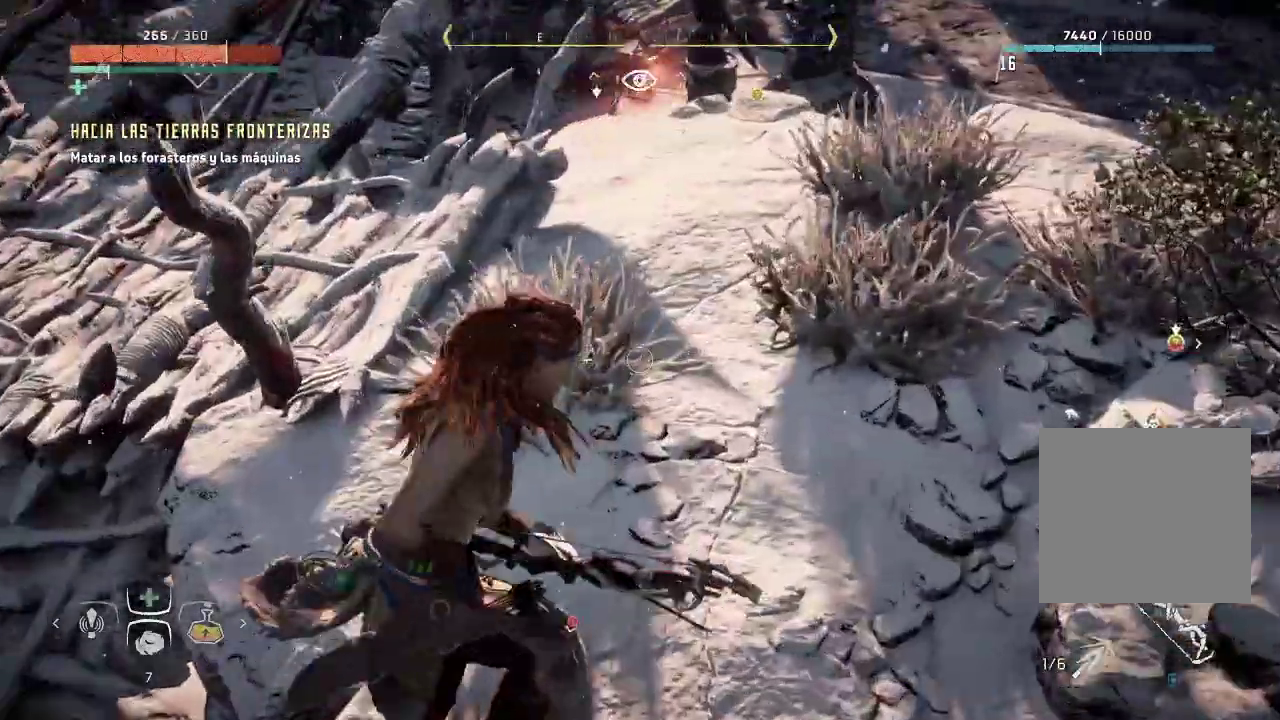
{"buttons": ["L2"], "left_stick": "up", "right_stick": "up", "events": [[83, "right_stick", "up-right"], [283, "right_stick", "center"], [433, "left_stick", "up"], [467, "right_stick", "up"]]}
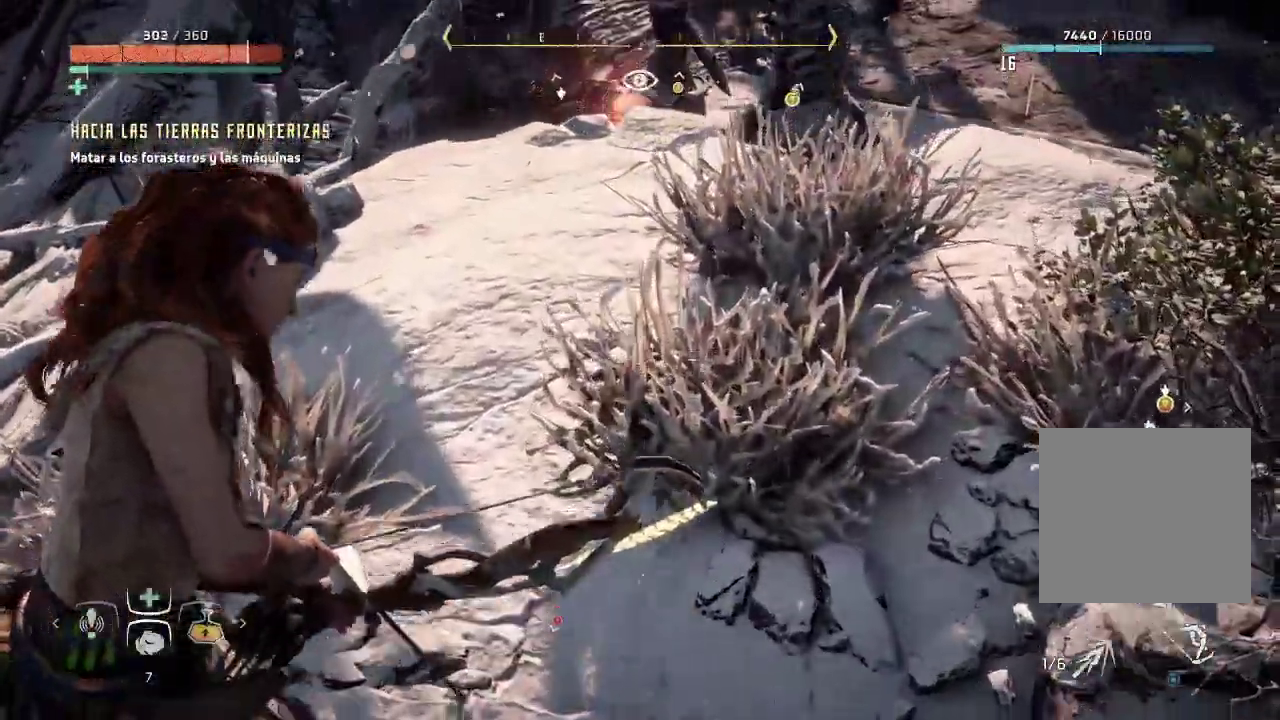
{"buttons": ["L2"], "left_stick": "up-right", "right_stick": "center", "events": [[67, "left_stick", "up-right"], [167, "L2", "up"], [200, "right_stick", "center"], [367, "L2", "down"]]}
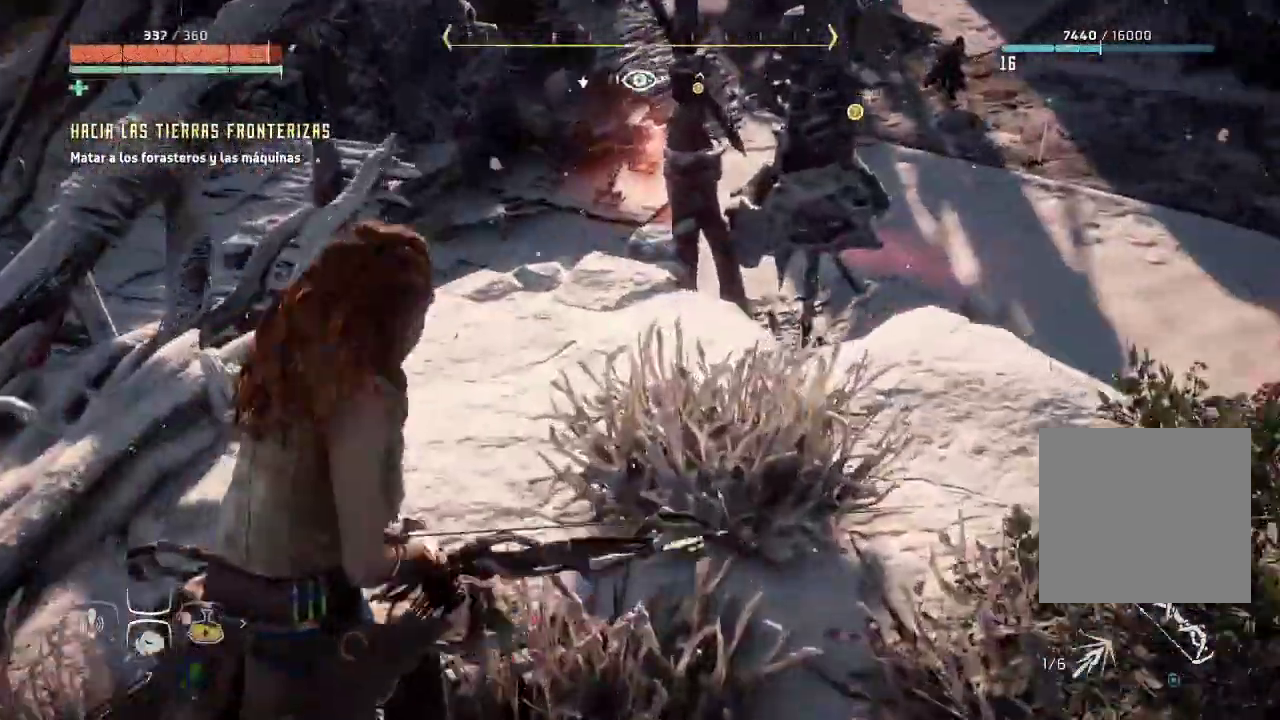
{"buttons": ["L2"], "left_stick": "down-right", "right_stick": "up-right", "events": [[117, "right_stick", "up-right"], [133, "left_stick", "right"], [383, "left_stick", "down-right"]]}
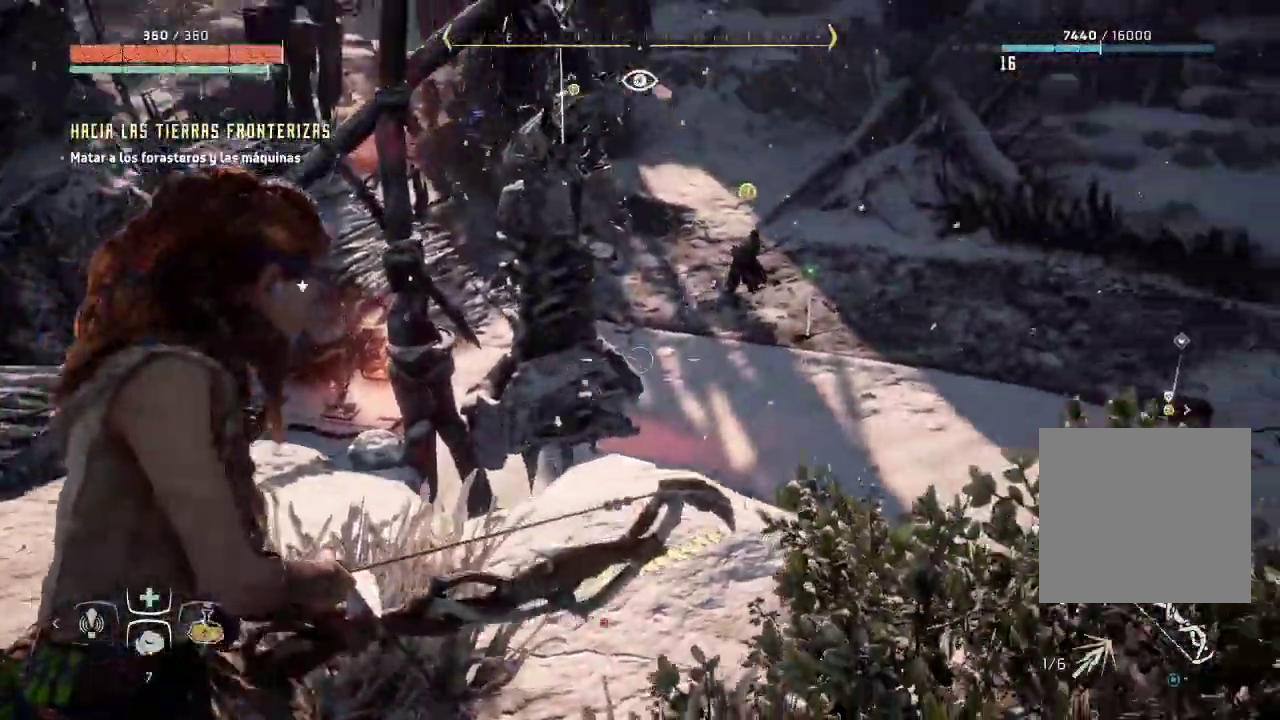
{"buttons": ["L2"], "left_stick": "right", "right_stick": "right"}
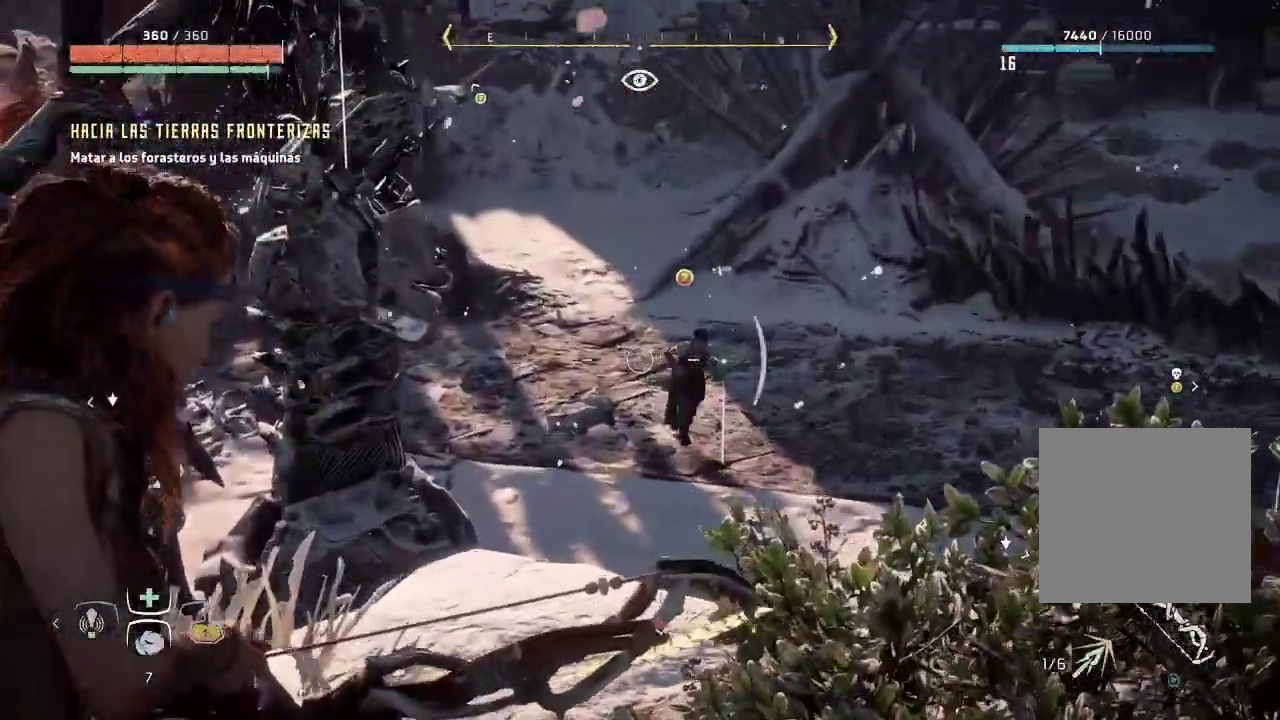
{"buttons": ["L2", "R2"], "left_stick": "up-right", "right_stick": "right", "events": [[183, "left_stick", "up"], [233, "R2", "down"], [283, "right_stick", "center"], [367, "left_stick", "up-right"], [483, "right_stick", "right"]]}
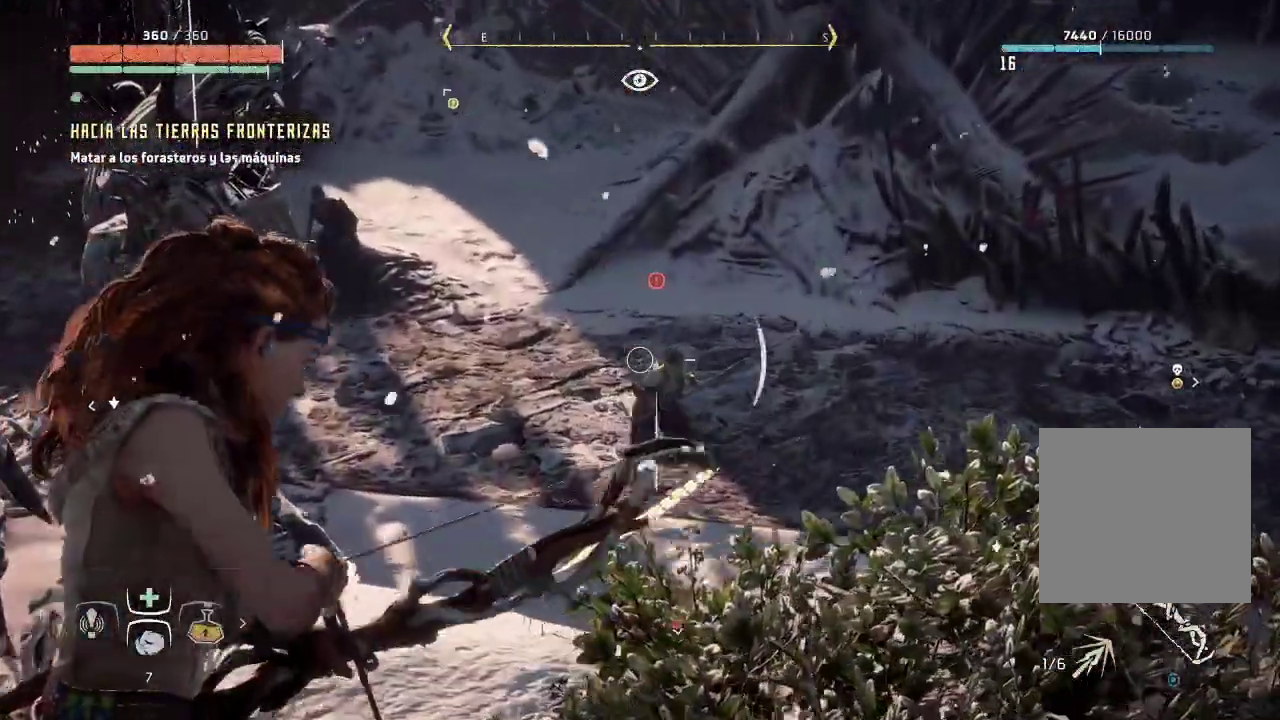
{"buttons": ["L2", "R2"], "left_stick": "up-right", "right_stick": "down-right", "events": [[33, "right_stick", "down-right"], [150, "left_stick", "up"], [333, "left_stick", "up-right"]]}
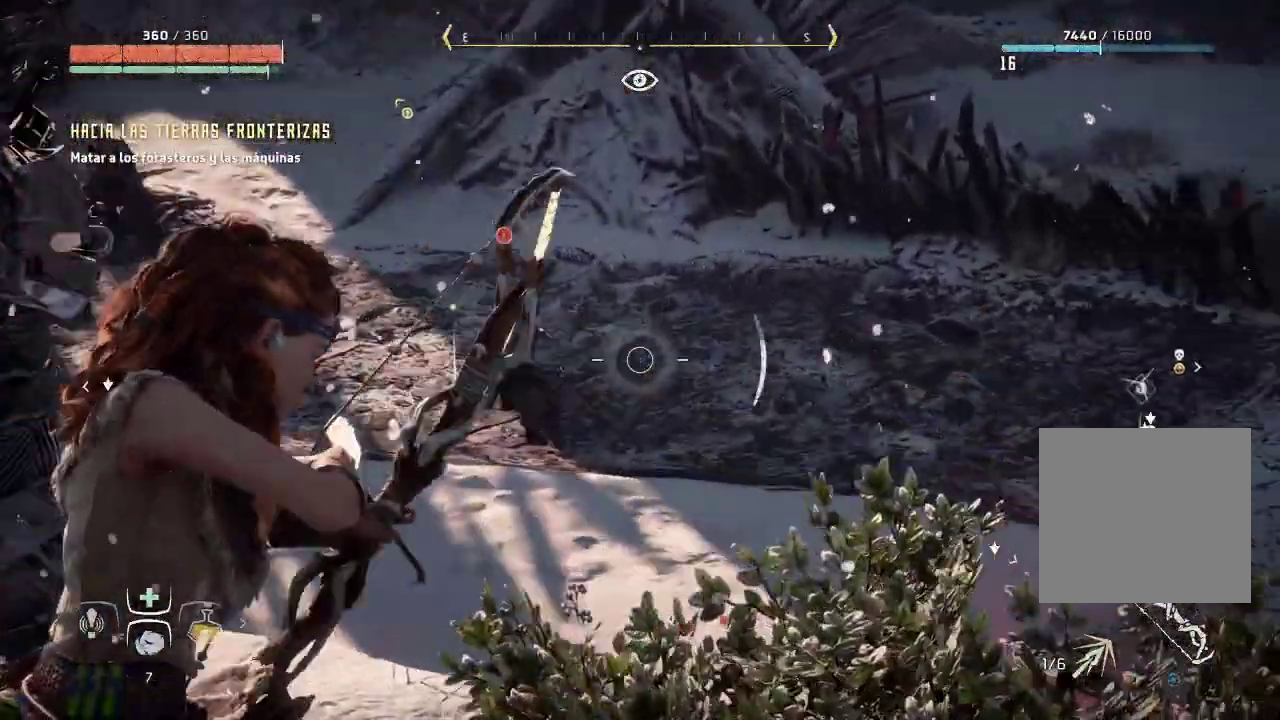
{"buttons": ["L2", "R2"], "left_stick": "up-left", "right_stick": "center", "events": [[17, "left_stick", "center"], [33, "right_stick", "center"], [500, "left_stick", "up-left"]]}
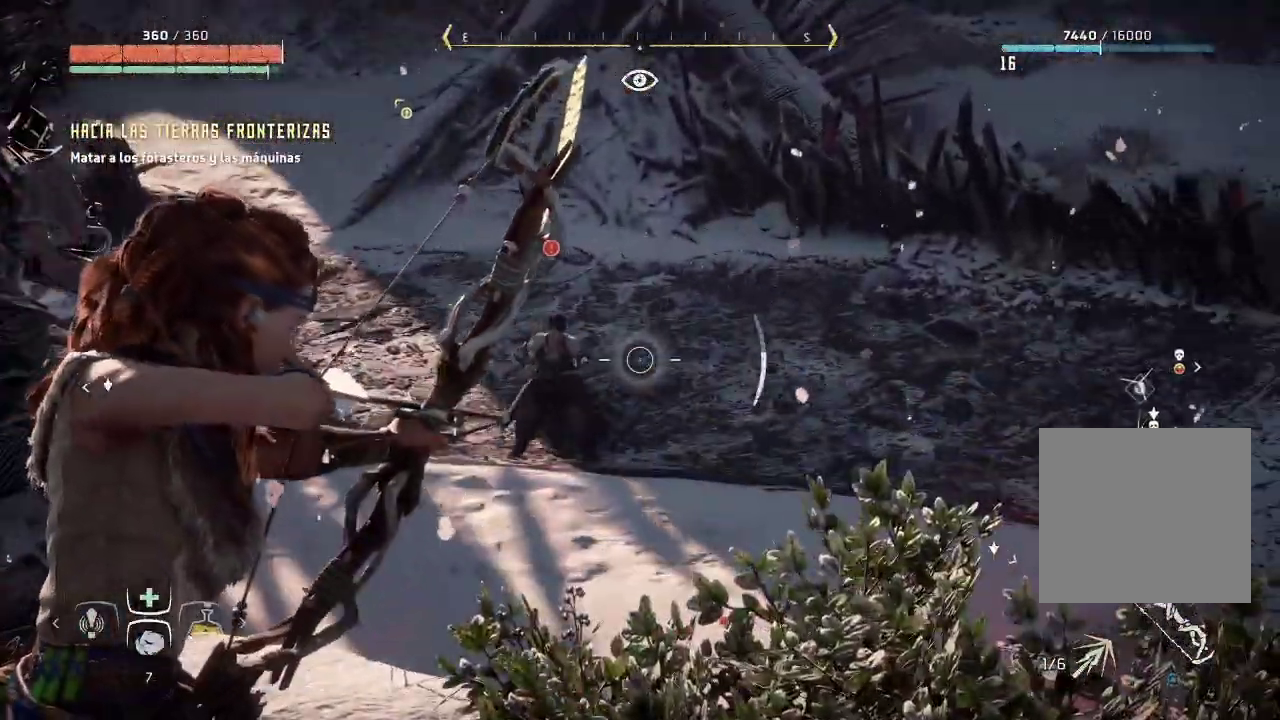
{"buttons": ["L2", "R2"], "left_stick": "left", "right_stick": "up-left", "events": [[17, "left_stick", "left"], [167, "right_stick", "left"], [350, "right_stick", "up-left"]]}
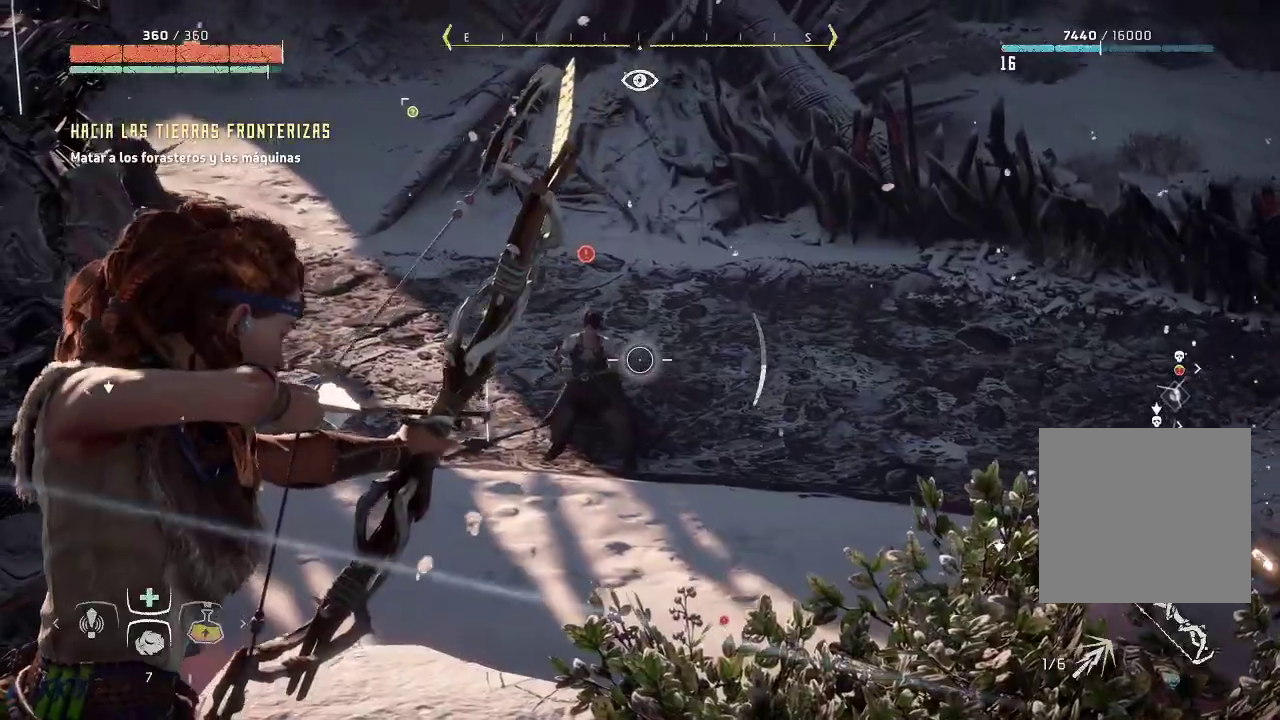
{"buttons": ["L2"], "left_stick": "down", "right_stick": "center", "events": [[217, "right_stick", "left"], [367, "R2", "up"], [383, "left_stick", "center"], [383, "right_stick", "center"], [433, "left_stick", "down-right"], [500, "left_stick", "down"]]}
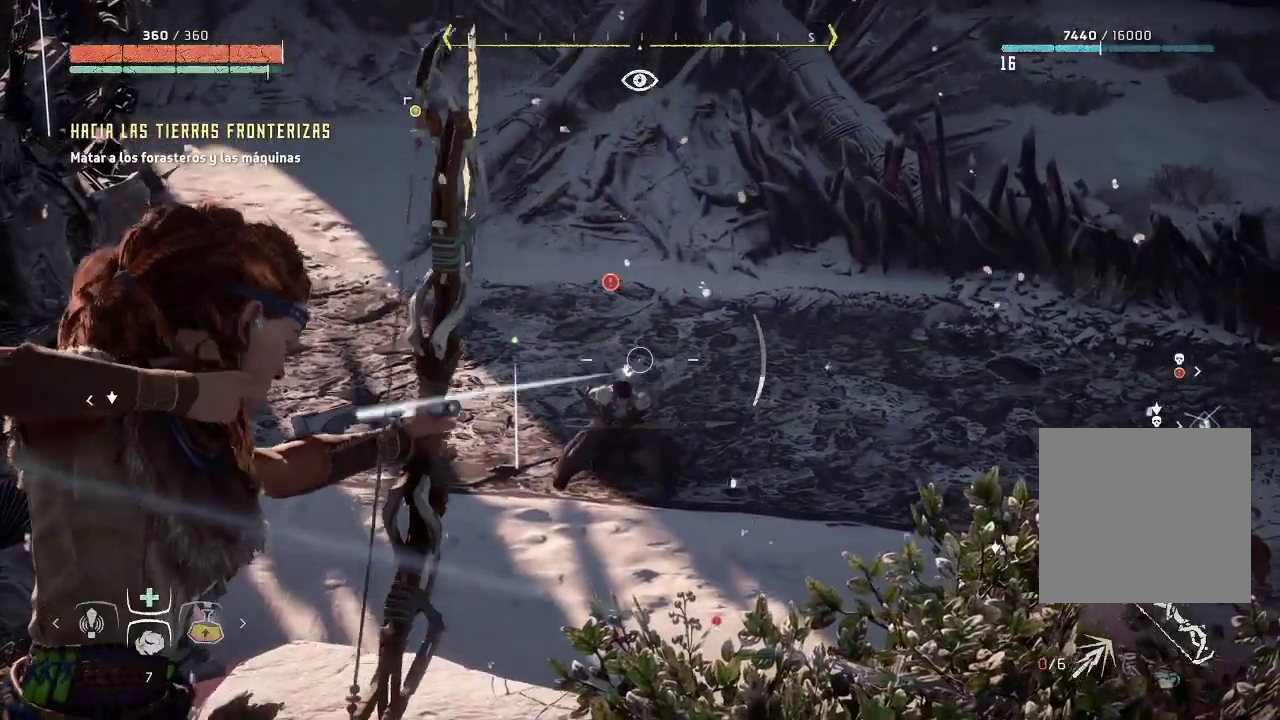
{"buttons": ["L2", "R2"], "left_stick": "right", "right_stick": "left", "events": [[283, "left_stick", "down-right"], [300, "R2", "down"], [400, "right_stick", "left"], [483, "left_stick", "right"]]}
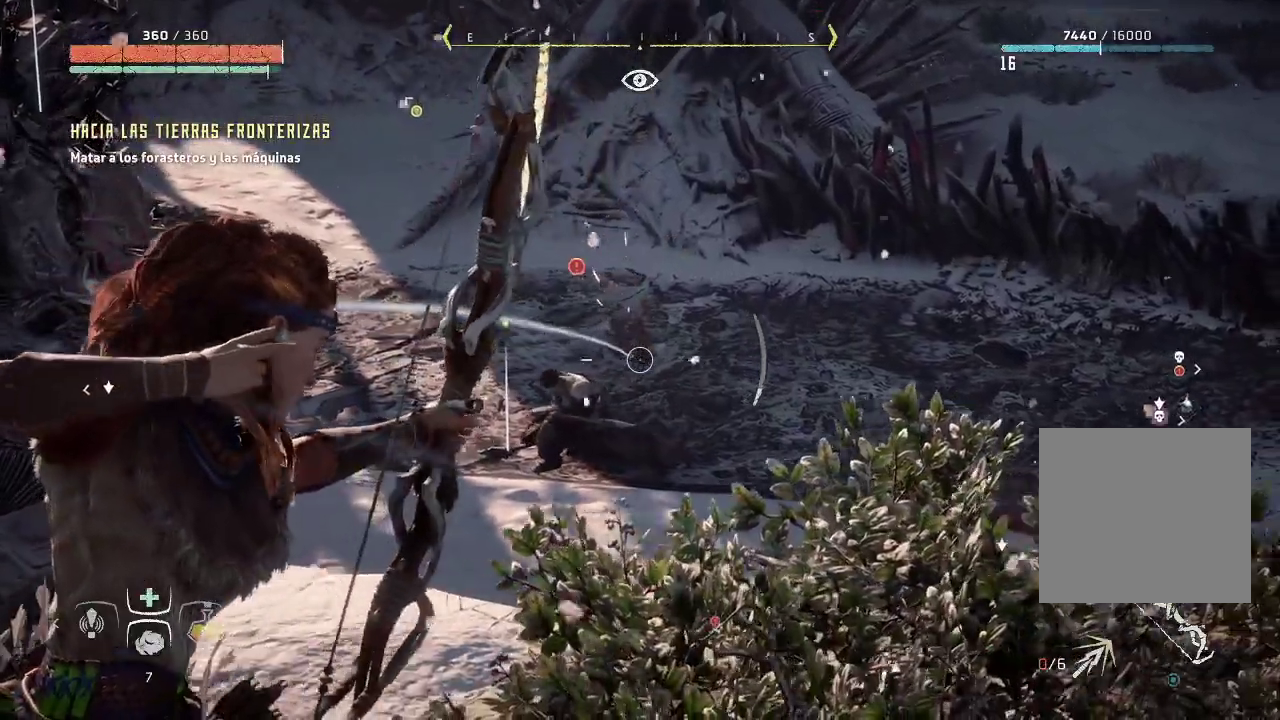
{"buttons": ["L2", "R2"], "left_stick": "center", "right_stick": "left", "events": [[167, "left_stick", "down-right"], [400, "left_stick", "center"]]}
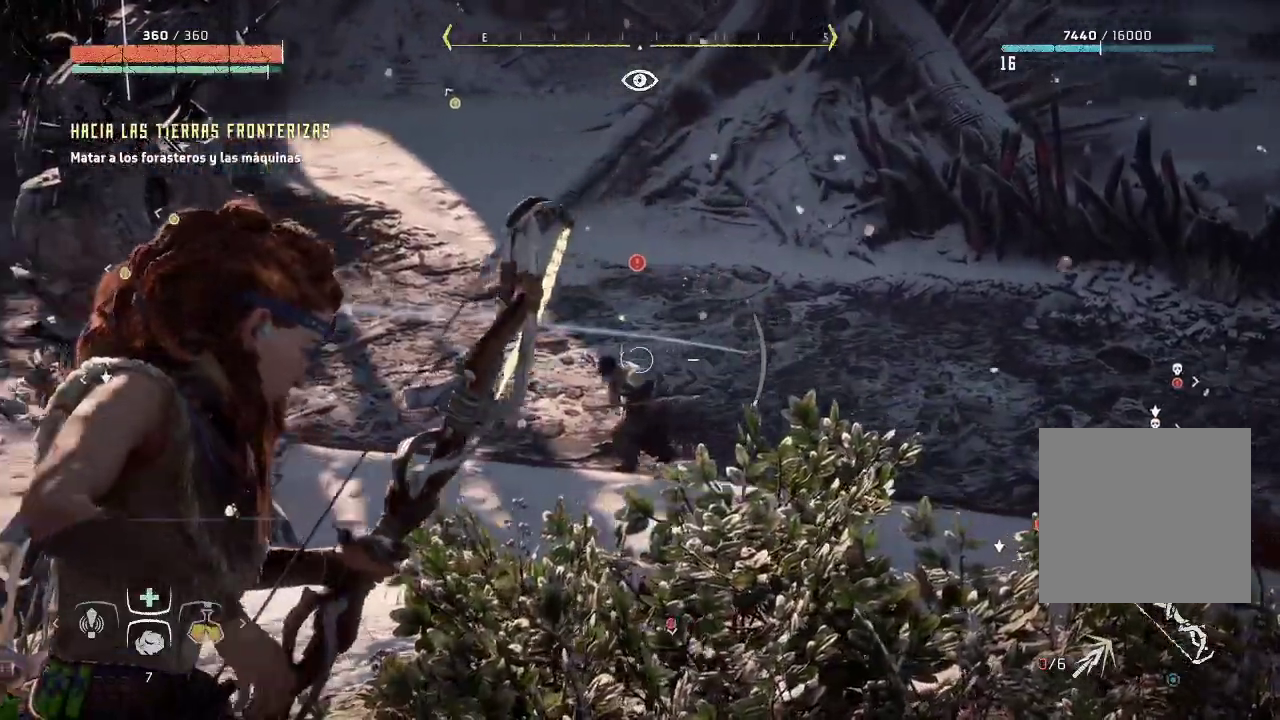
{"buttons": ["L2", "R2"], "left_stick": "up-left", "right_stick": "left", "events": [[33, "left_stick", "left"], [133, "left_stick", "up-left"], [217, "right_stick", "down"], [350, "right_stick", "down-left"], [467, "right_stick", "left"]]}
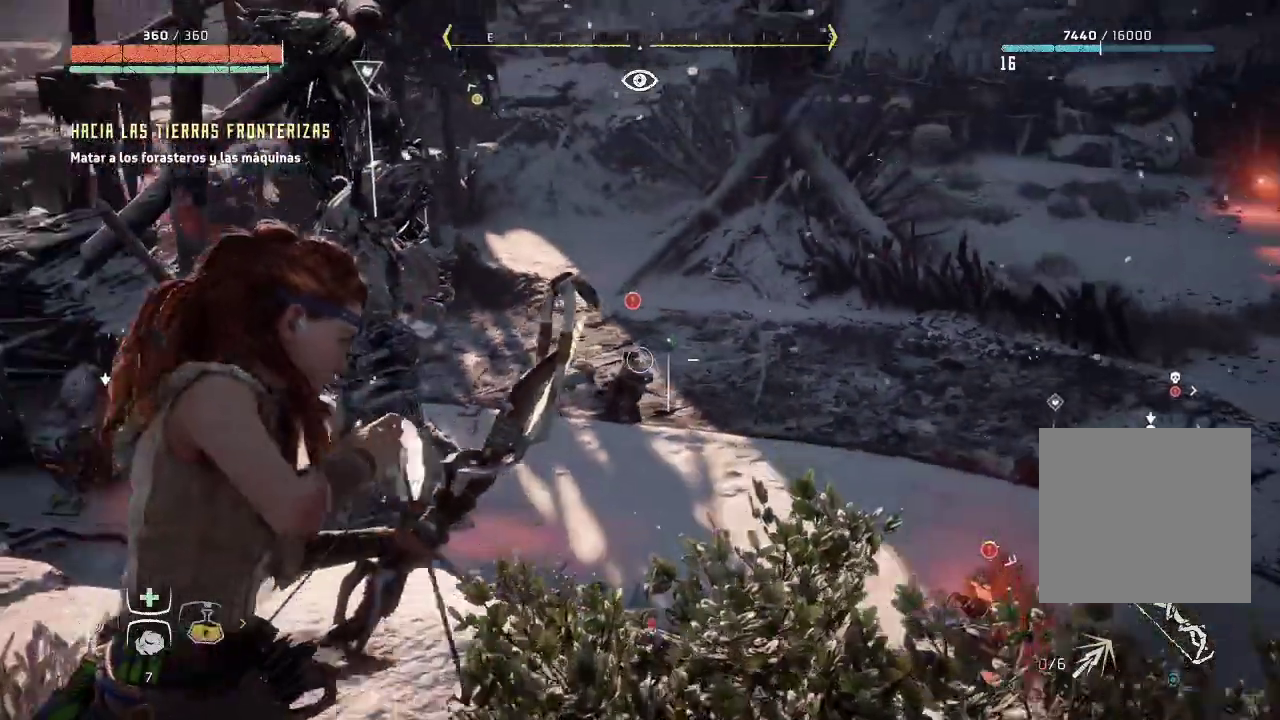
{"buttons": ["L2", "R2"], "left_stick": "center", "right_stick": "center", "events": [[367, "left_stick", "center"], [450, "right_stick", "center"]]}
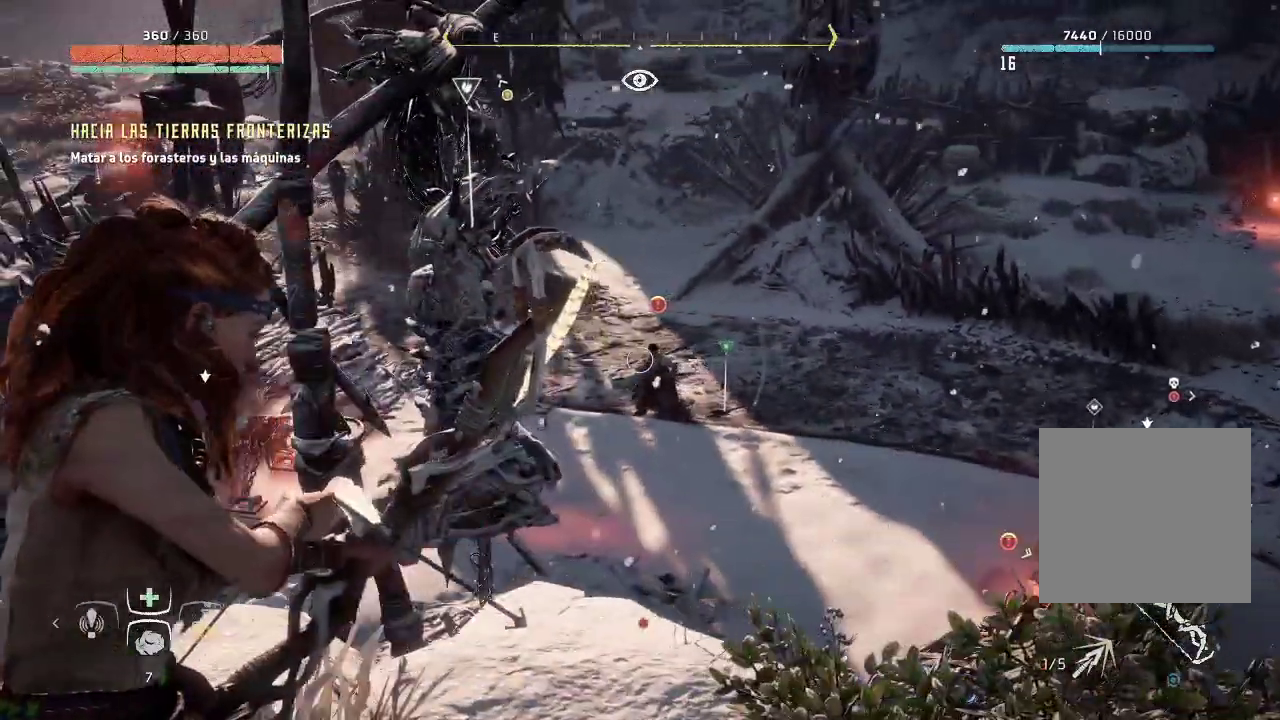
{"buttons": ["L2"], "left_stick": "center", "right_stick": "center", "events": [[133, "left_stick", "right"], [367, "left_stick", "center"], [483, "R2", "up"]]}
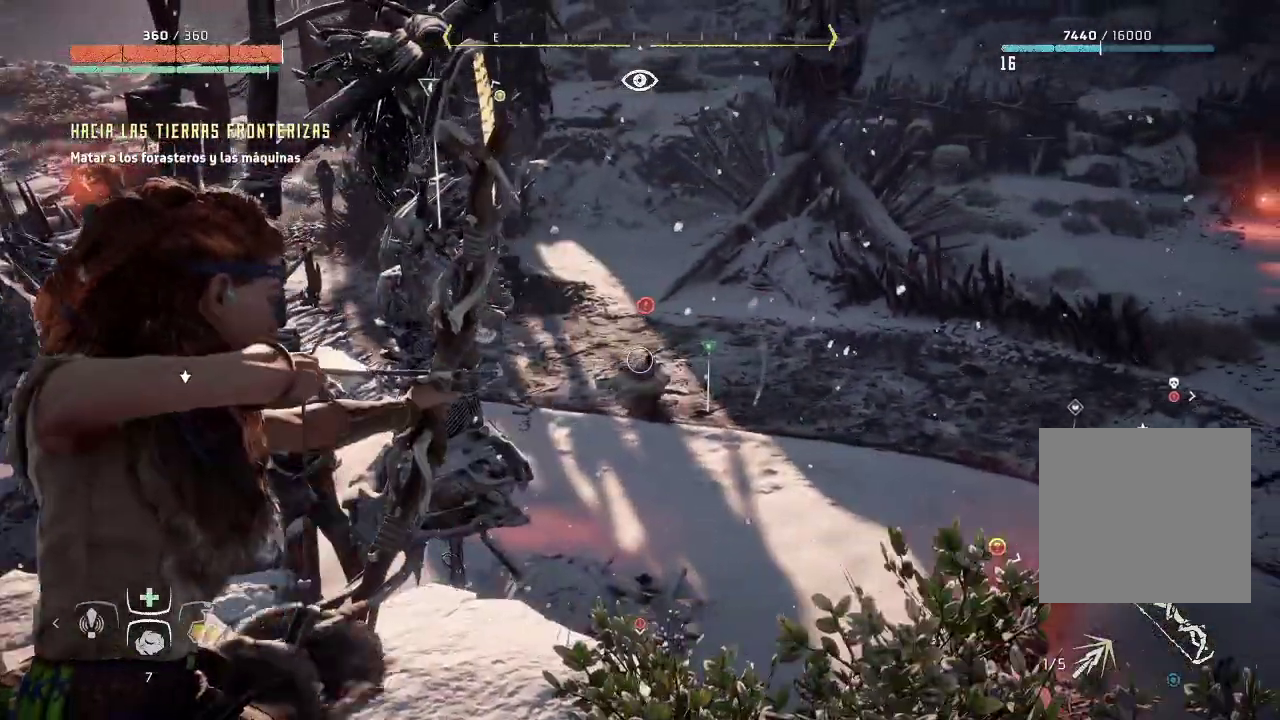
{"buttons": ["L2", "R2"], "left_stick": "down-right", "right_stick": "center", "events": [[183, "R2", "down"], [183, "left_stick", "down-right"]]}
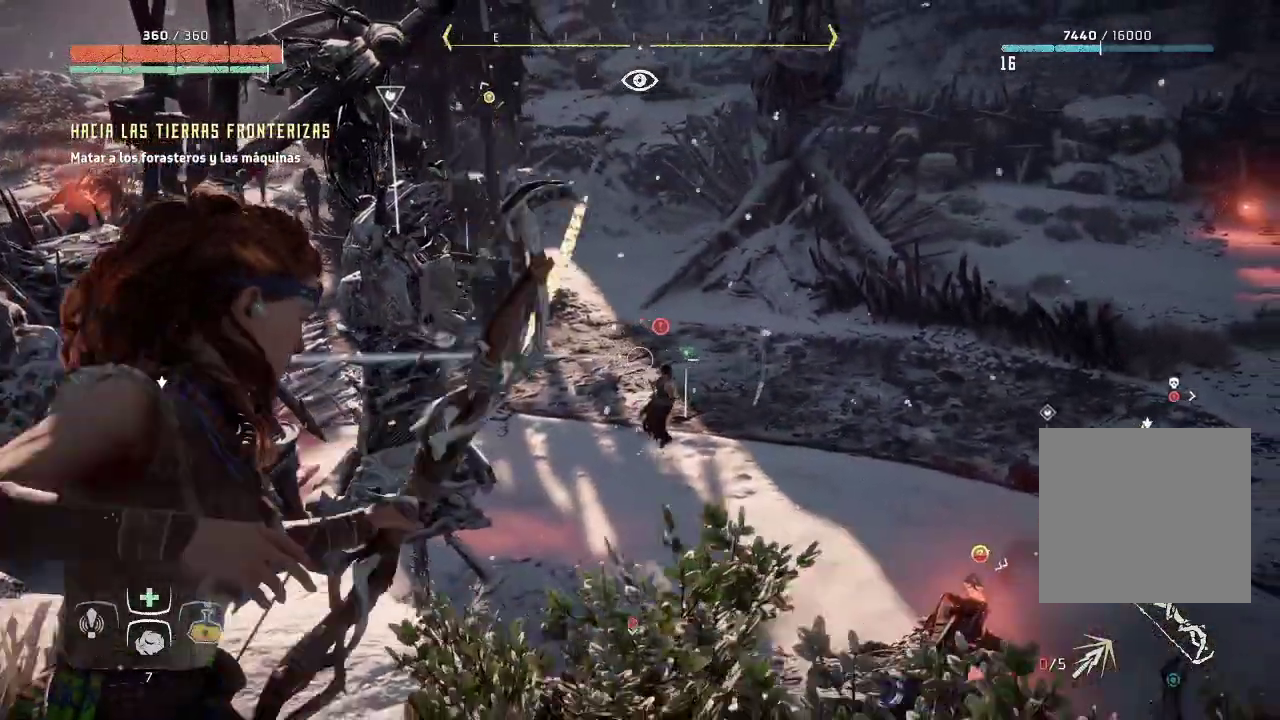
{"buttons": ["L2", "R2"], "left_stick": "down-left", "right_stick": "down-right", "events": [[133, "right_stick", "right"], [150, "left_stick", "down"], [250, "left_stick", "down-left"], [250, "right_stick", "down-right"]]}
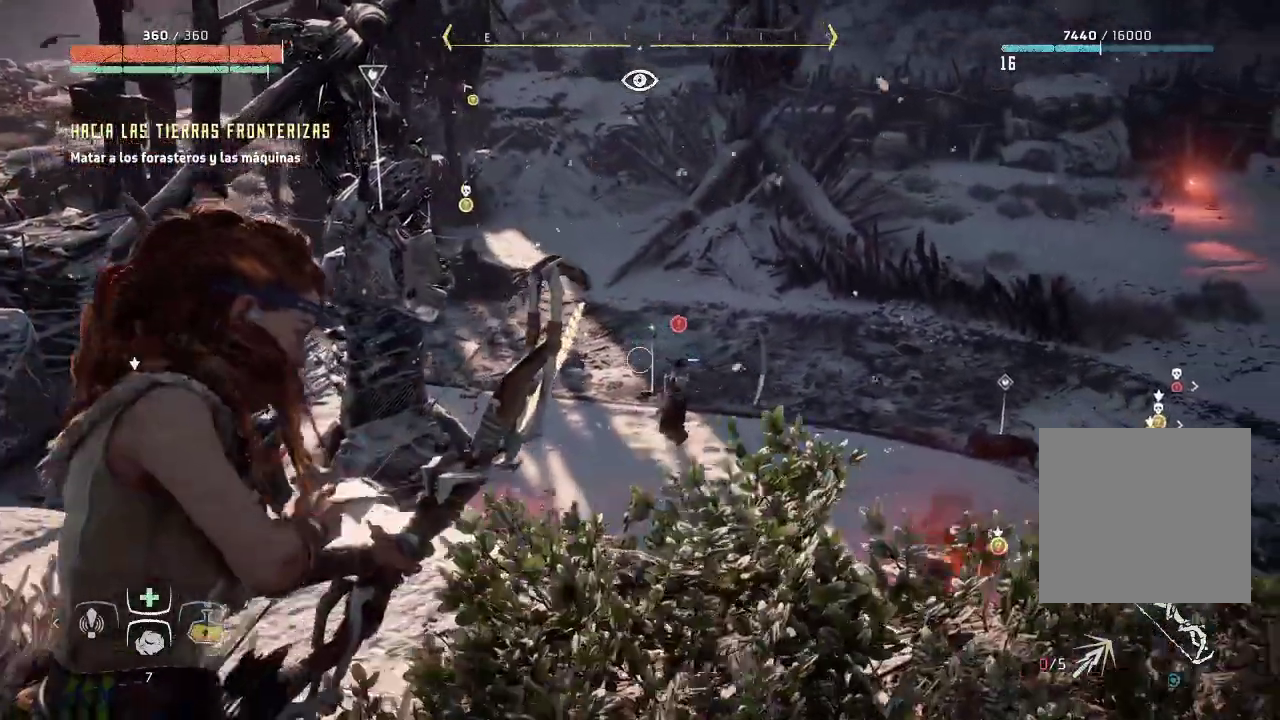
{"buttons": ["L2", "R2"], "left_stick": "up-left", "right_stick": "down-right", "events": [[150, "left_stick", "center"], [283, "left_stick", "left"], [483, "left_stick", "up-left"]]}
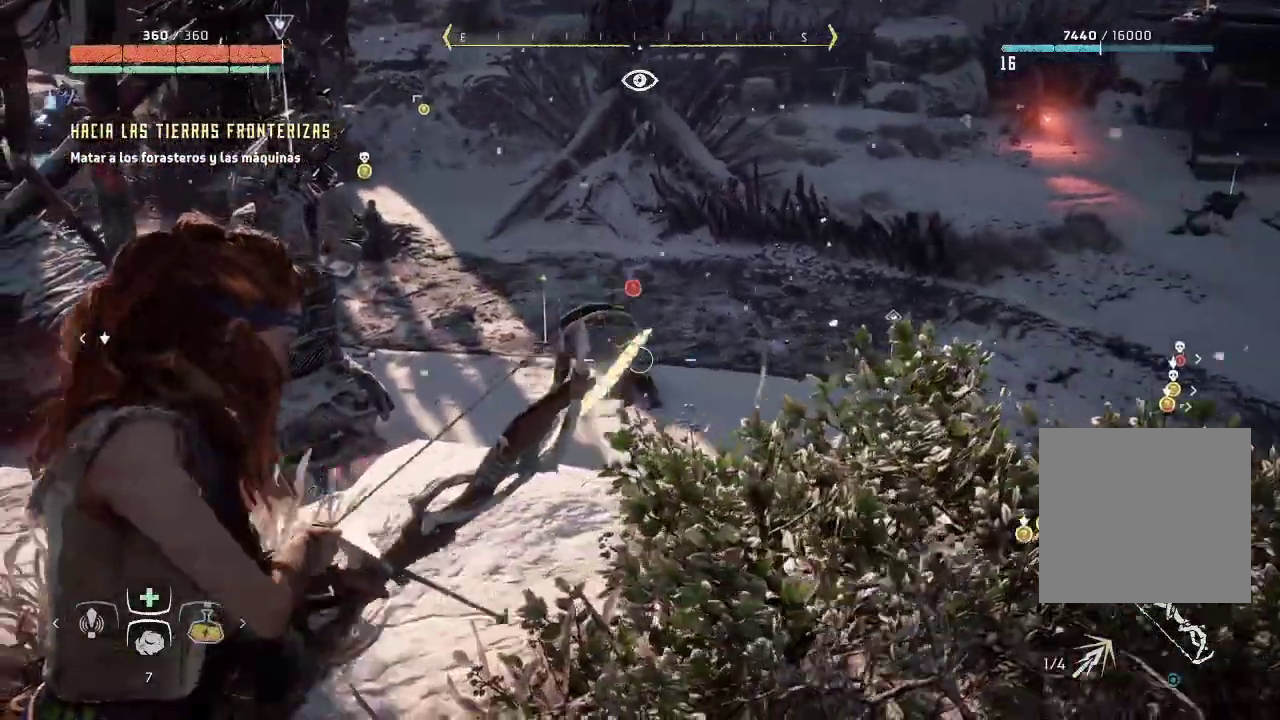
{"buttons": ["L2", "R2"], "left_stick": "left", "right_stick": "down-right", "events": [[100, "left_stick", "center"], [117, "right_stick", "right"], [300, "right_stick", "down-right"], [367, "left_stick", "left"]]}
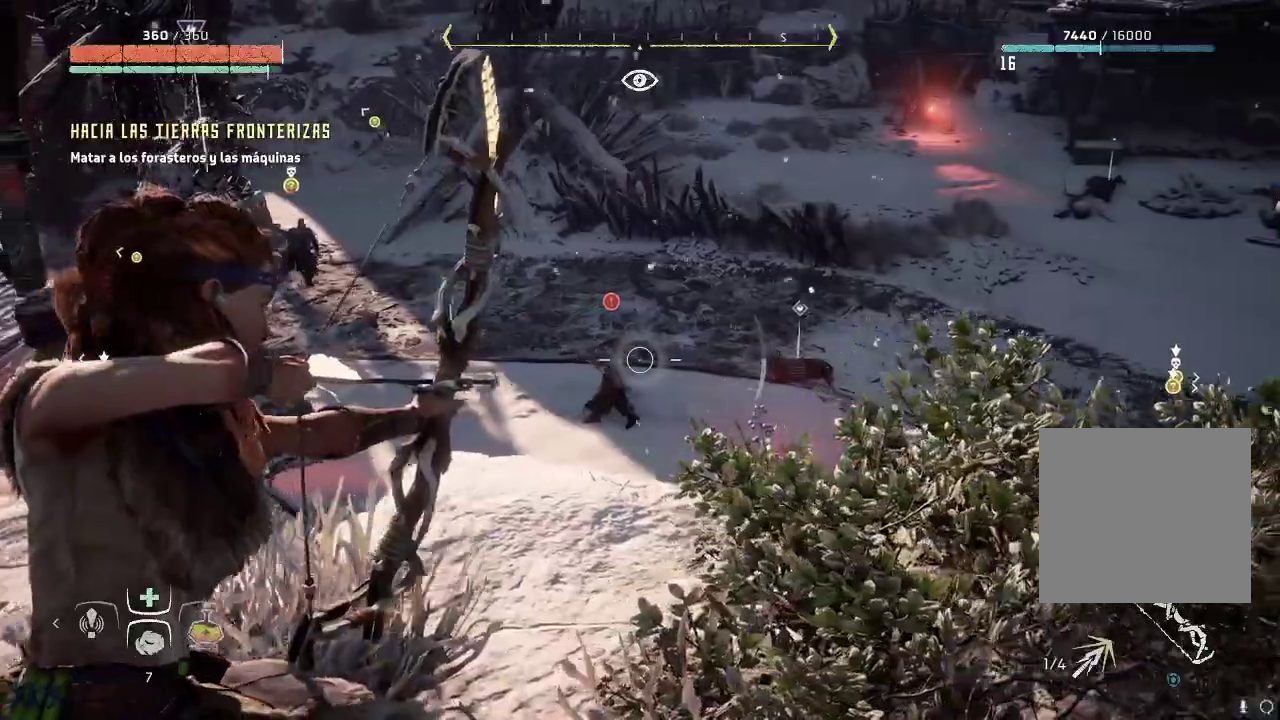
{"buttons": ["L2", "R2"], "left_stick": "left", "right_stick": "down-right", "events": [[50, "left_stick", "up-left"], [200, "left_stick", "center"], [433, "left_stick", "left"]]}
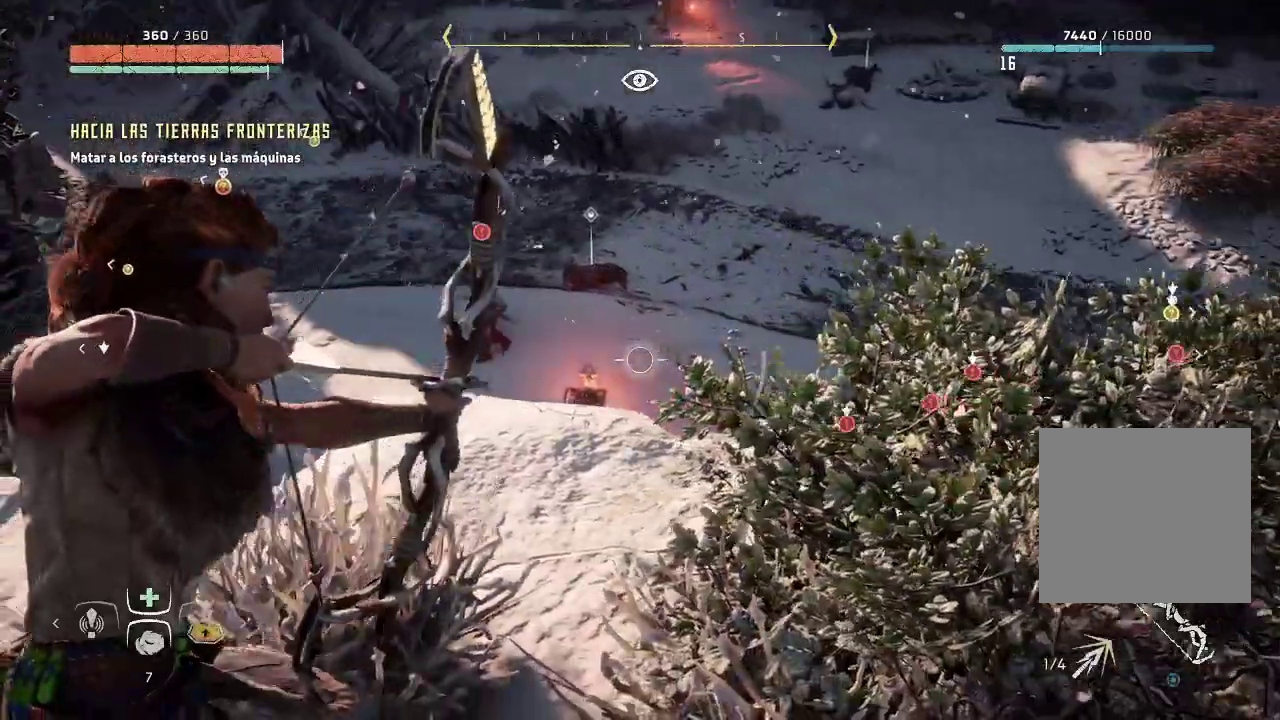
{"buttons": ["L2", "R2"], "left_stick": "up-left", "right_stick": "up-left", "events": [[33, "right_stick", "center"], [133, "left_stick", "up-left"], [350, "right_stick", "up-left"]]}
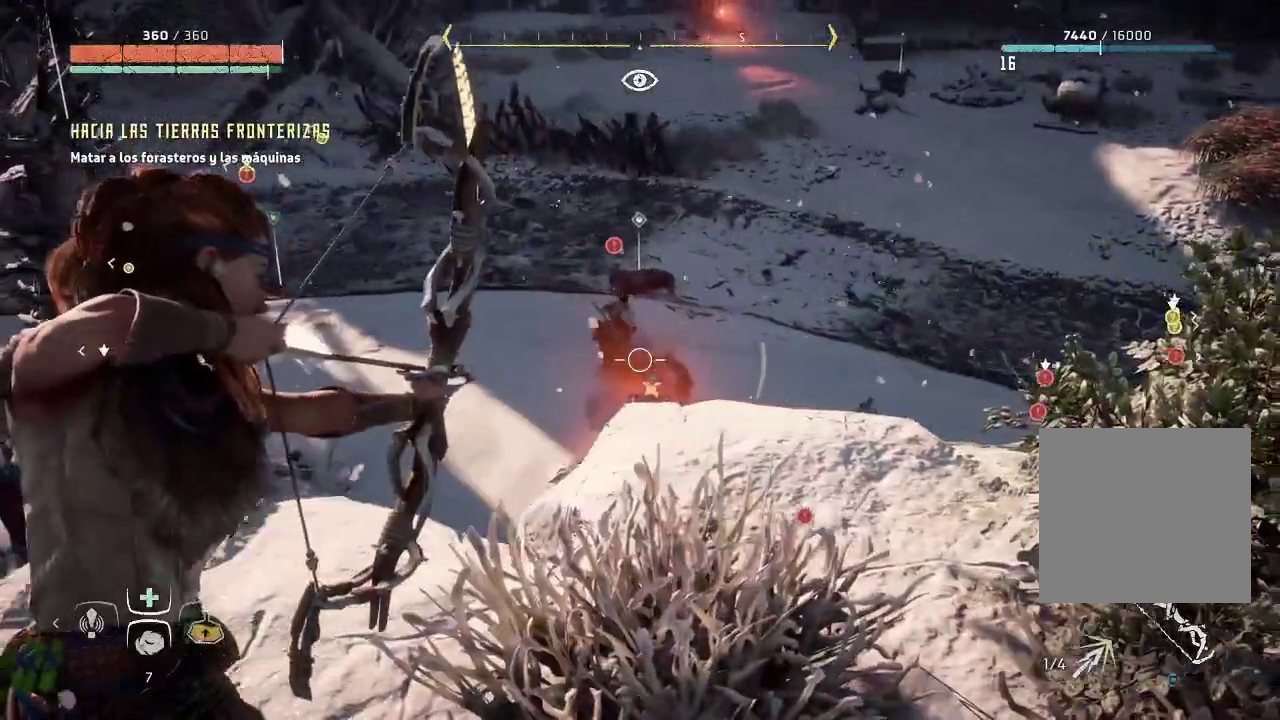
{"buttons": ["L2", "R2"], "left_stick": "up", "right_stick": "right", "events": [[117, "left_stick", "center"], [150, "right_stick", "right"], [367, "left_stick", "up"]]}
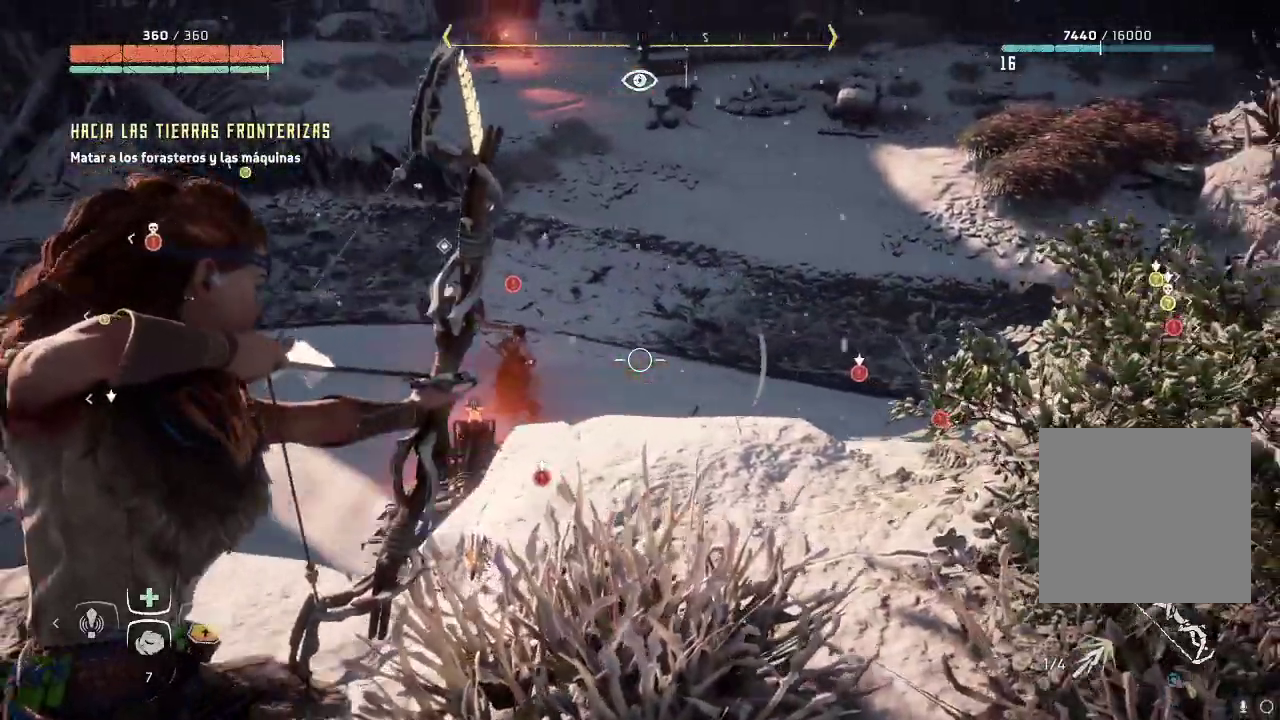
{"buttons": ["L2", "R2"], "left_stick": "center", "right_stick": "center", "events": [[83, "right_stick", "center"], [117, "left_stick", "center"]]}
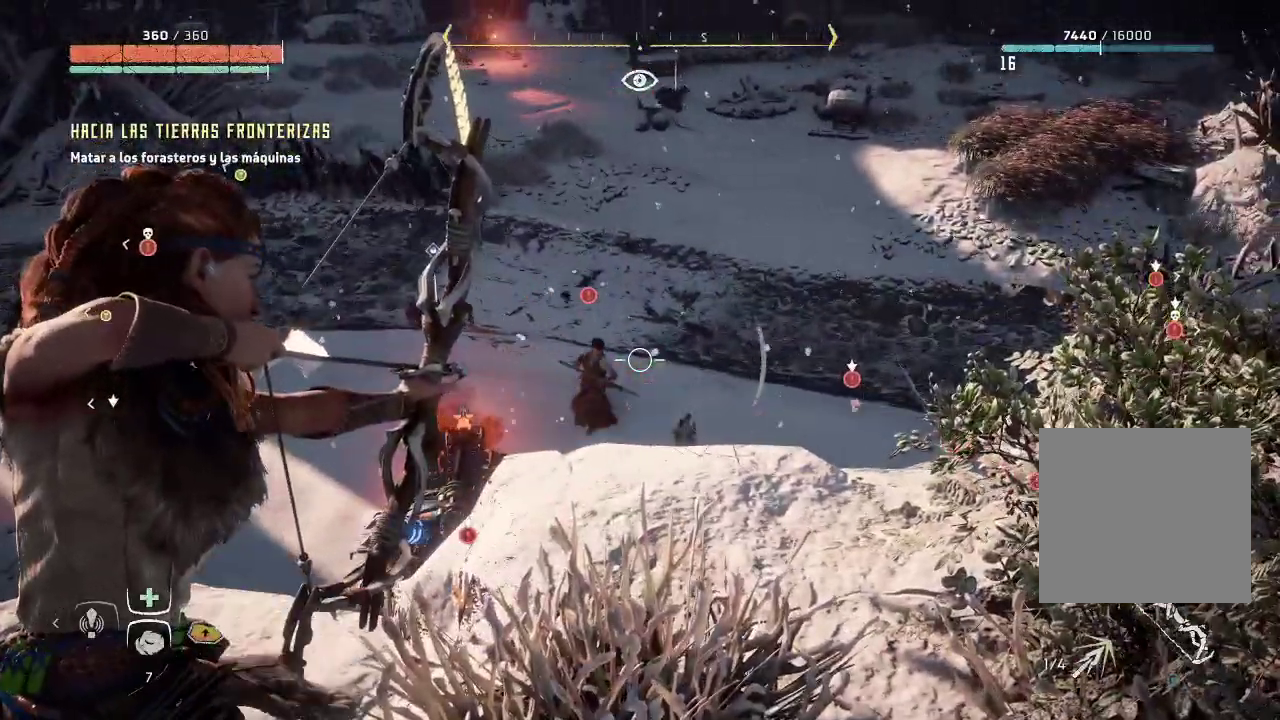
{"buttons": ["L2"], "left_stick": "down-right", "right_stick": "center", "events": [[200, "R2", "up"], [267, "left_stick", "down-right"]]}
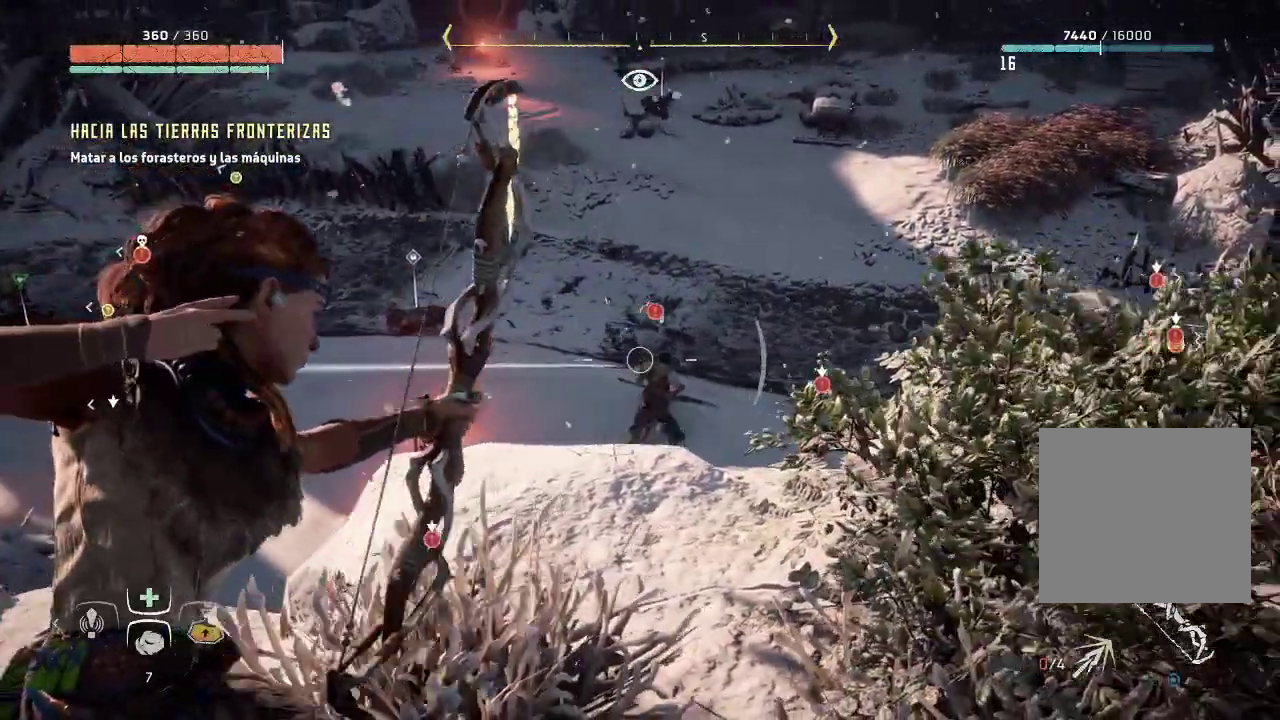
{"buttons": ["L2", "R2"], "left_stick": "up-left", "right_stick": "right", "events": [[117, "R2", "down"], [233, "right_stick", "right"], [333, "left_stick", "center"], [383, "left_stick", "up-left"]]}
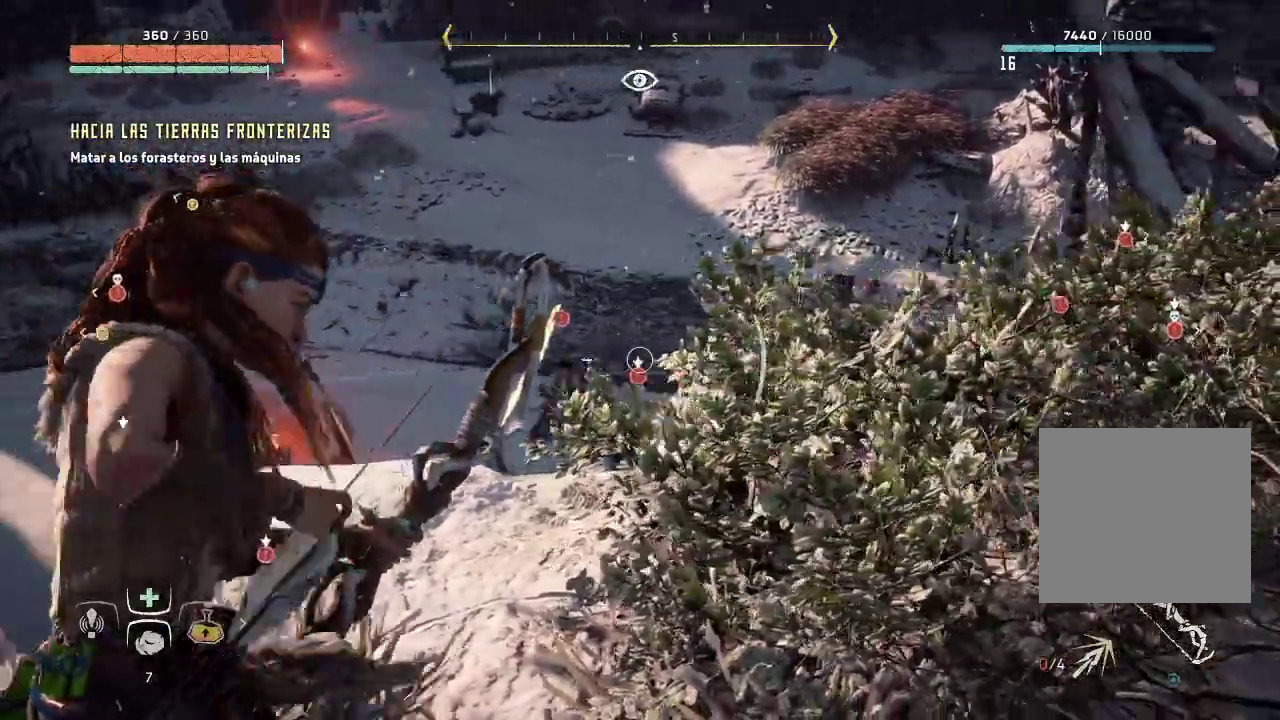
{"buttons": ["L2", "R2"], "left_stick": "left", "right_stick": "left", "events": [[300, "right_stick", "center"], [367, "left_stick", "left"], [450, "right_stick", "left"]]}
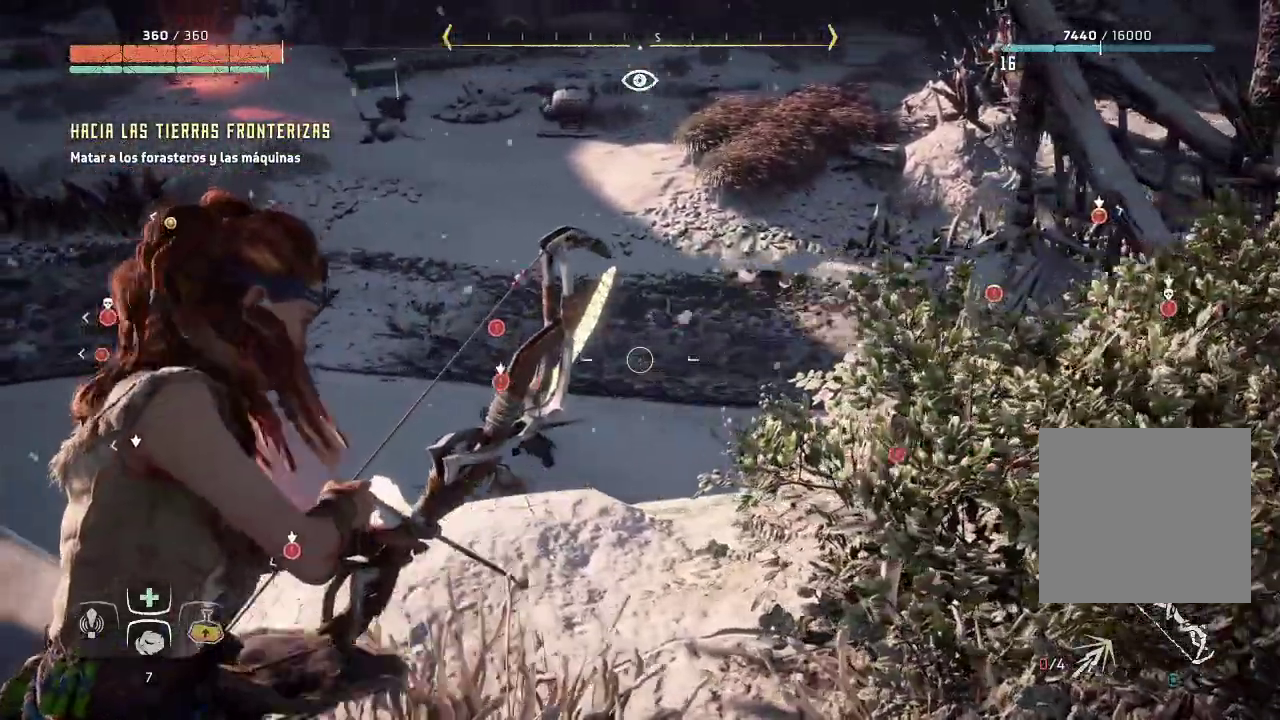
{"buttons": ["L2", "R2"], "left_stick": "down-left", "right_stick": "down-left", "events": [[83, "right_stick", "down-left"], [117, "left_stick", "down-left"], [233, "left_stick", "down"], [433, "left_stick", "down-left"]]}